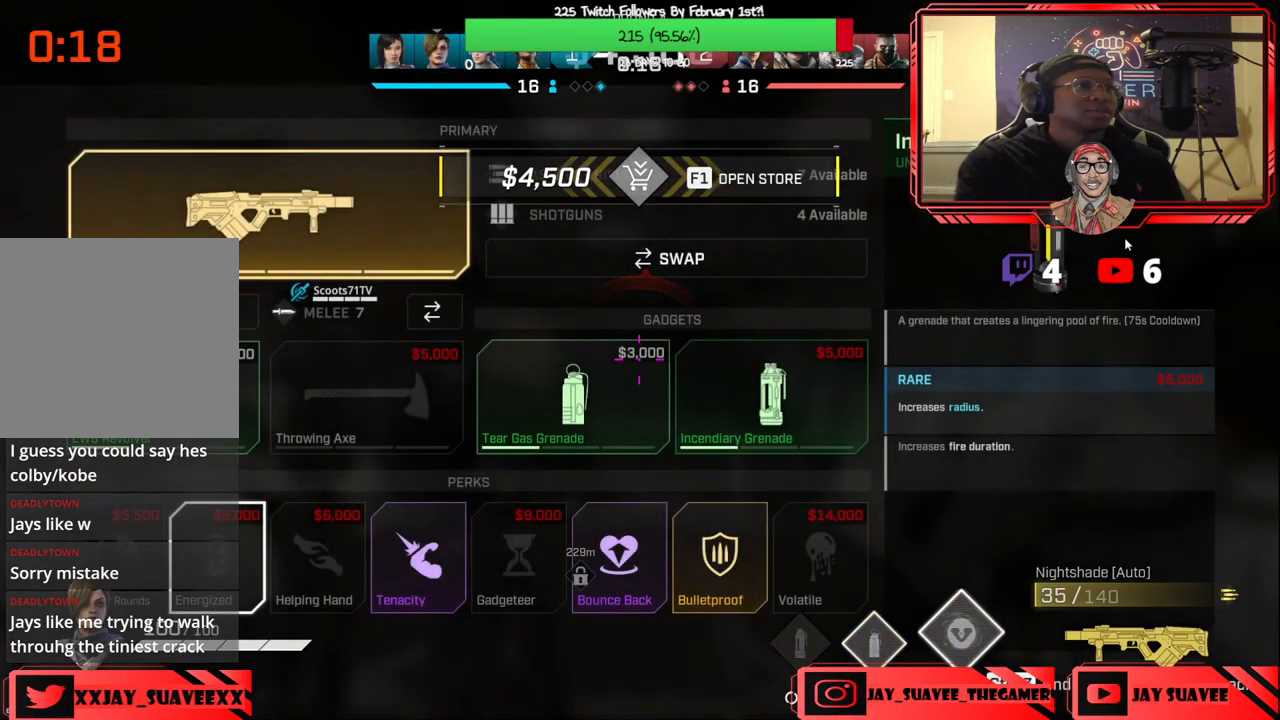
Gameplay with a controller (Xbox layout); each line is a JSON object with the inputs held at the frame after it. "events" lists button and stick changes between this image and that frame as [ms after this image, input, new state], when the widget could be followed in between.
{"buttons": [], "left_stick": "center", "right_stick": "center", "events": [[150, "SELECT", "down"], [317, "SELECT", "up"]]}
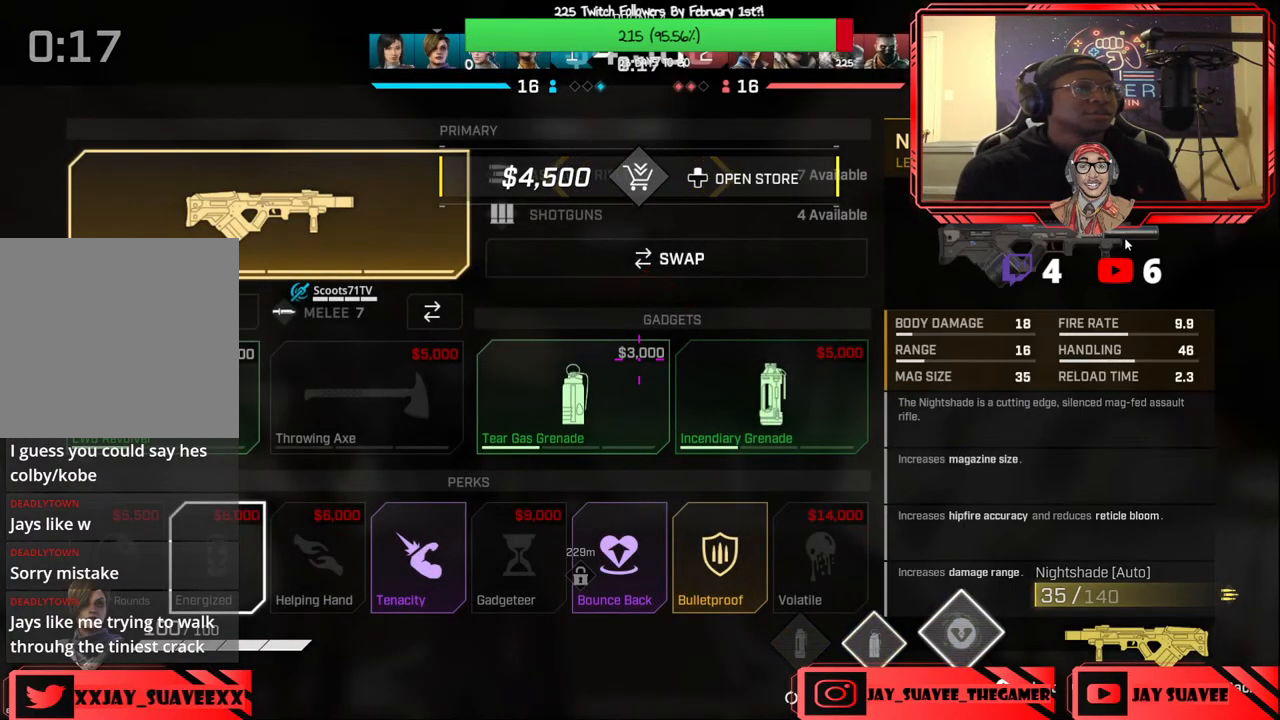
{"buttons": [], "left_stick": "up", "right_stick": "center", "events": [[133, "B", "down"], [200, "B", "up"], [467, "left_stick", "up"]]}
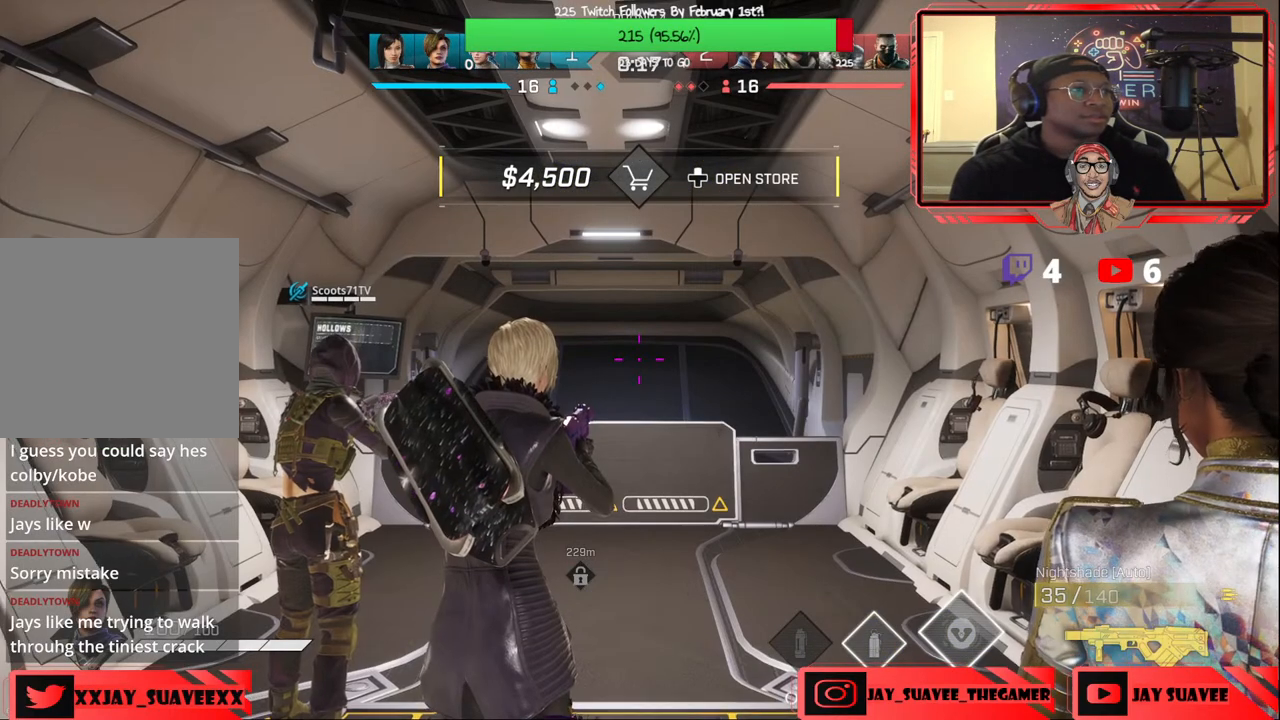
{"buttons": [], "left_stick": "center", "right_stick": "center", "events": [[100, "B", "down"], [133, "B", "up"], [300, "left_stick", "center"]]}
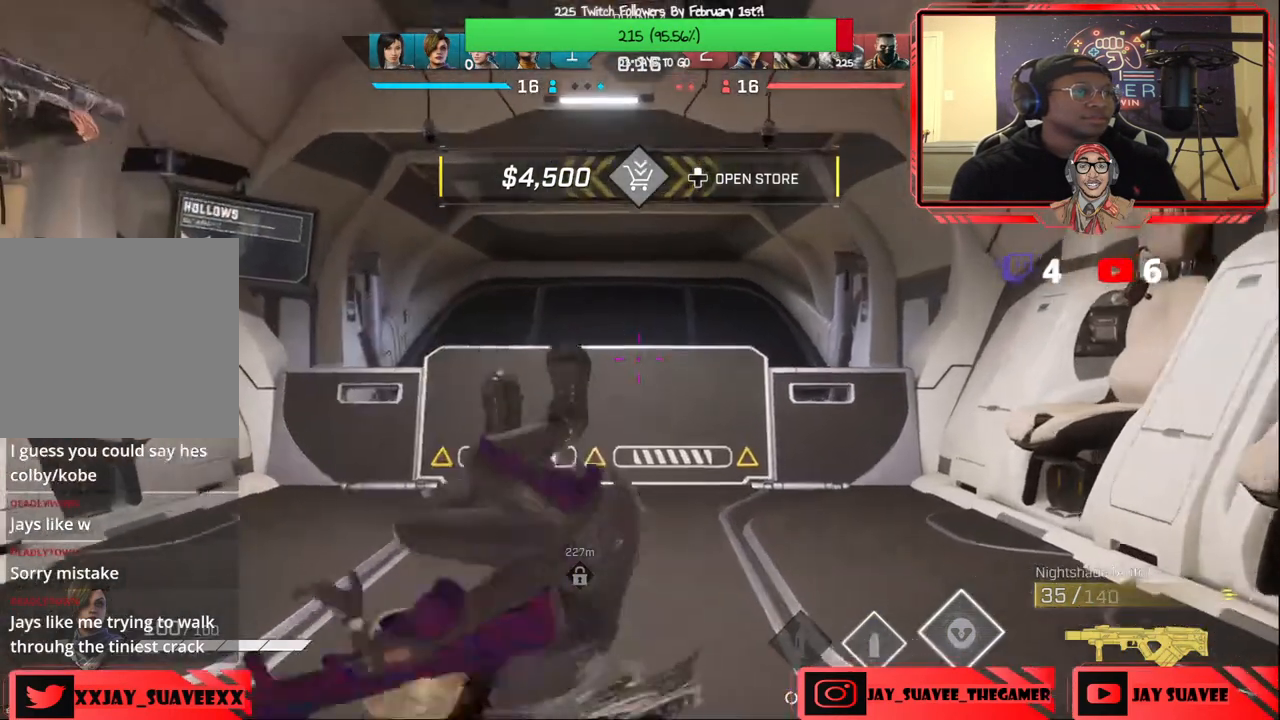
{"buttons": [], "left_stick": "up", "right_stick": "center", "events": [[217, "left_stick", "up"], [267, "right_stick", "down"], [383, "right_stick", "center"]]}
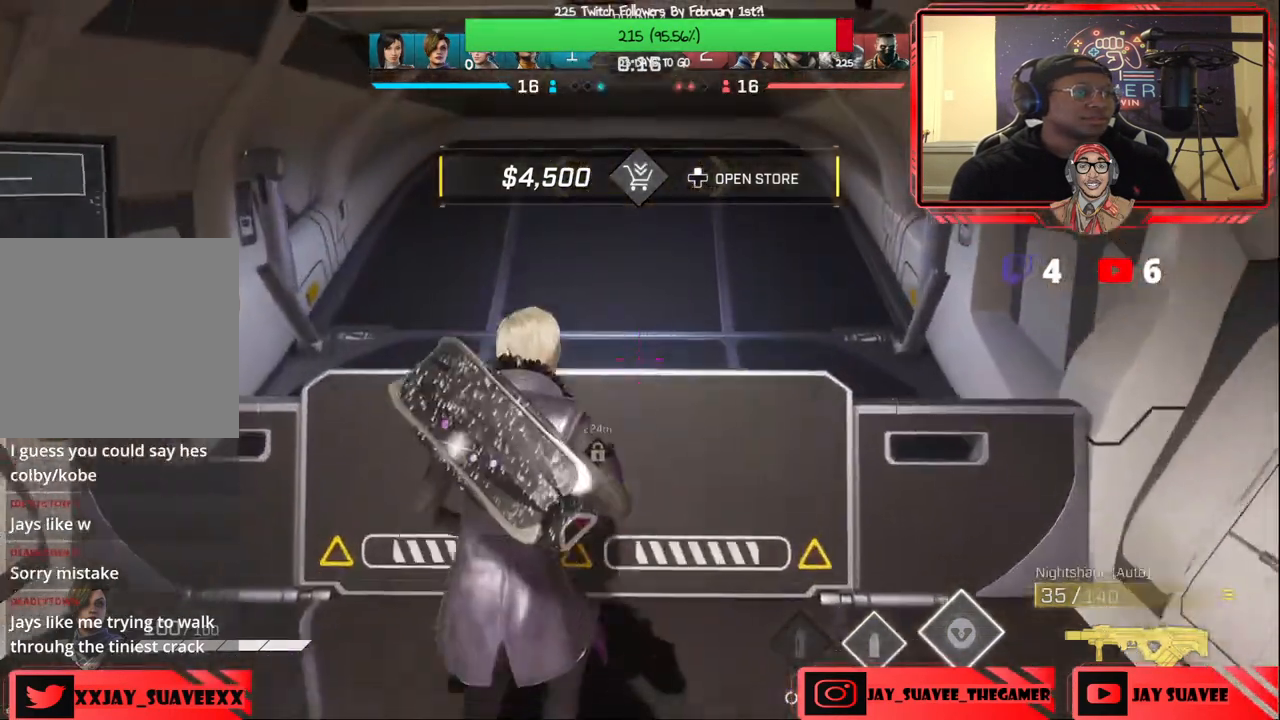
{"buttons": ["DPAD_UP"], "left_stick": "center", "right_stick": "center", "events": [[117, "left_stick", "center"], [467, "DPAD_UP", "down"]]}
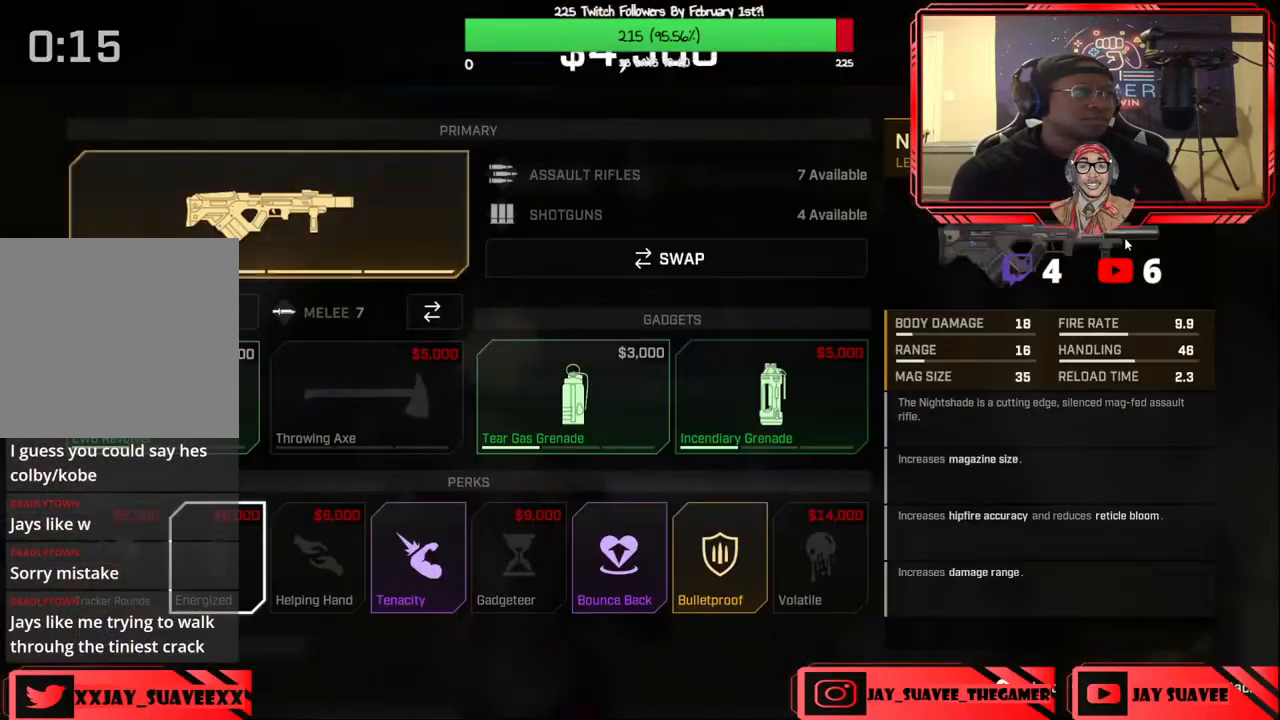
{"buttons": [], "left_stick": "center", "right_stick": "center", "events": [[50, "DPAD_UP", "up"], [200, "DPAD_RIGHT", "down"], [283, "DPAD_RIGHT", "up"], [333, "A", "down"], [417, "A", "up"]]}
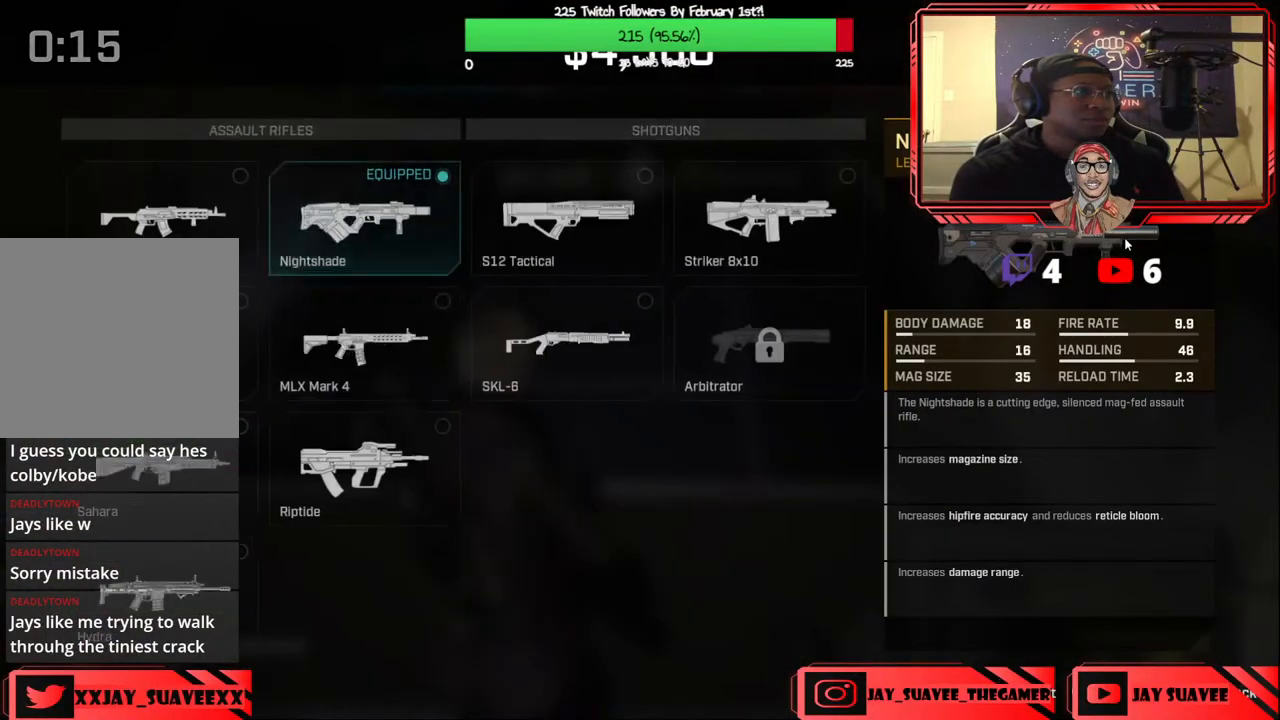
{"buttons": [], "left_stick": "center", "right_stick": "center", "events": [[17, "DPAD_DOWN", "down"], [133, "DPAD_DOWN", "up"]]}
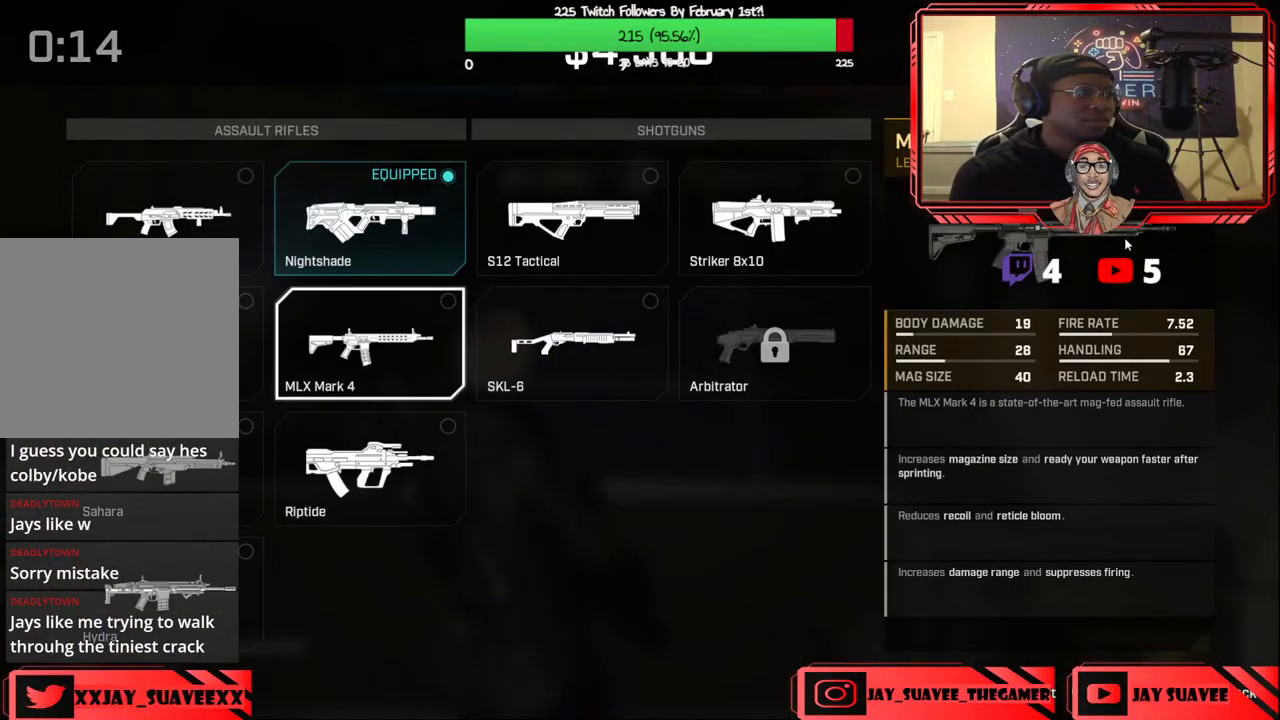
{"buttons": [], "left_stick": "center", "right_stick": "center", "events": []}
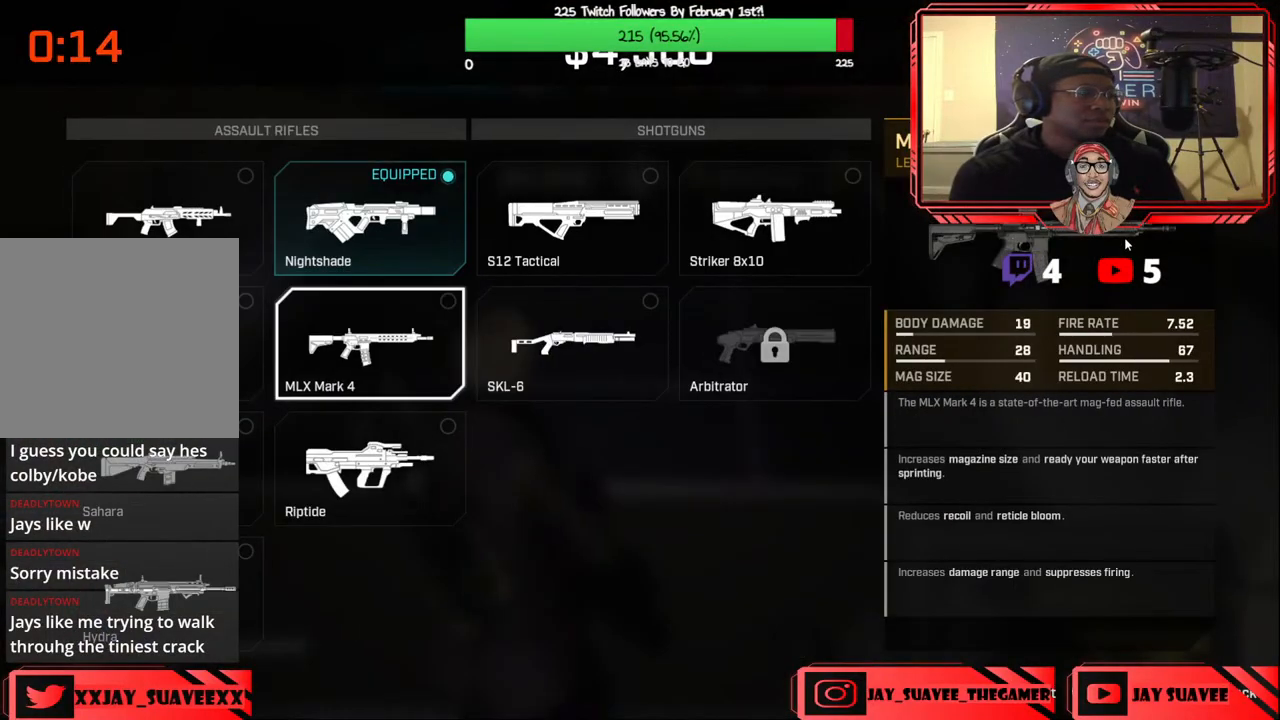
{"buttons": [], "left_stick": "center", "right_stick": "center", "events": []}
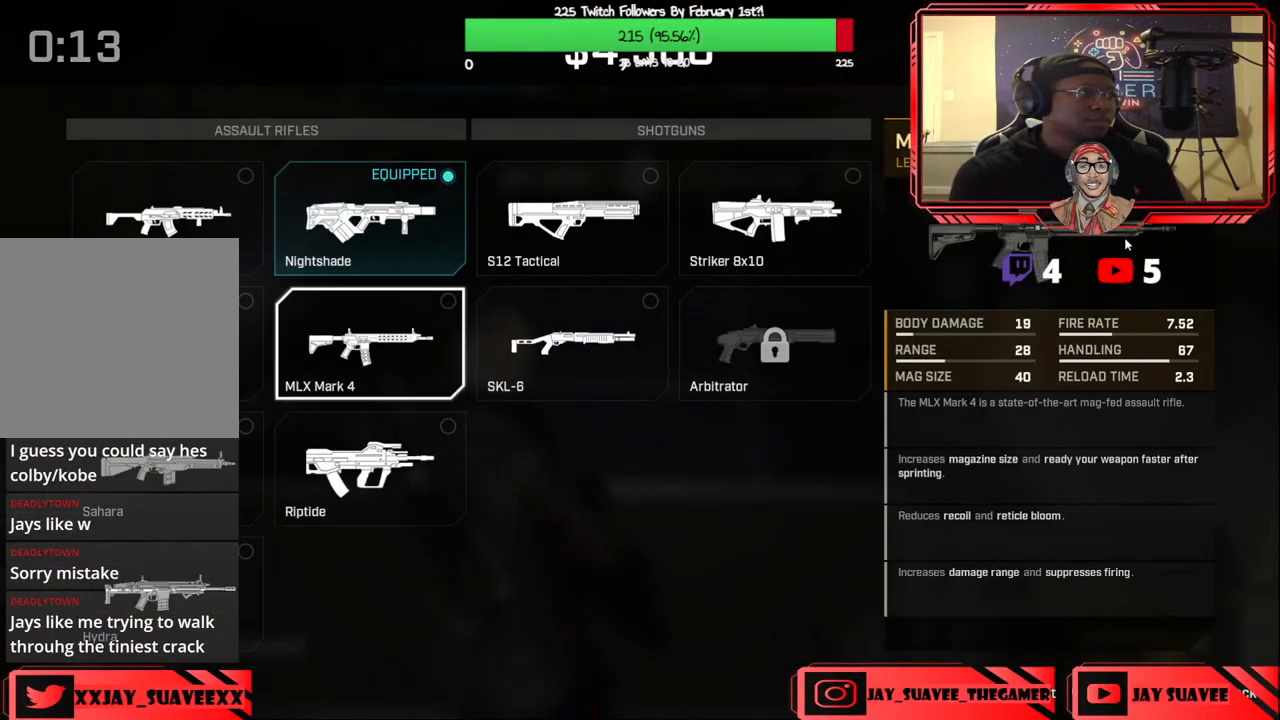
{"buttons": [], "left_stick": "center", "right_stick": "center", "events": []}
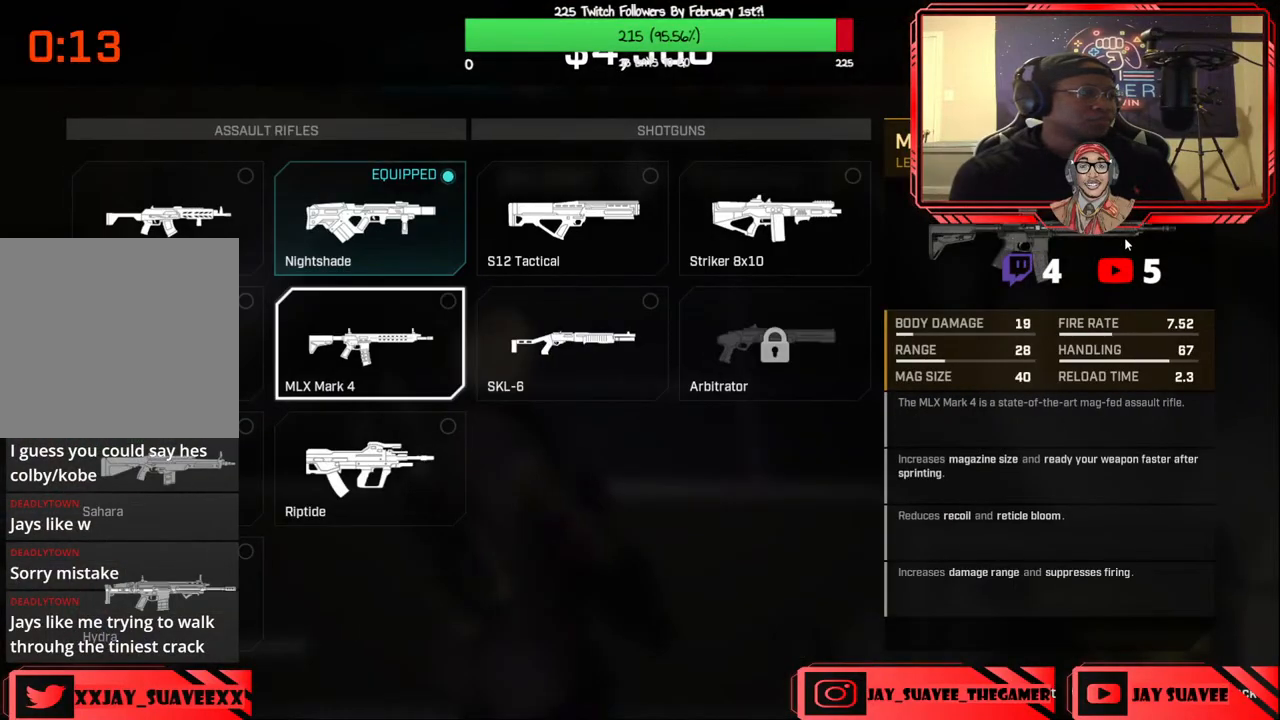
{"buttons": [], "left_stick": "center", "right_stick": "center", "events": [[133, "DPAD_LEFT", "down"], [267, "DPAD_LEFT", "up"], [367, "DPAD_UP", "down"], [483, "DPAD_UP", "up"]]}
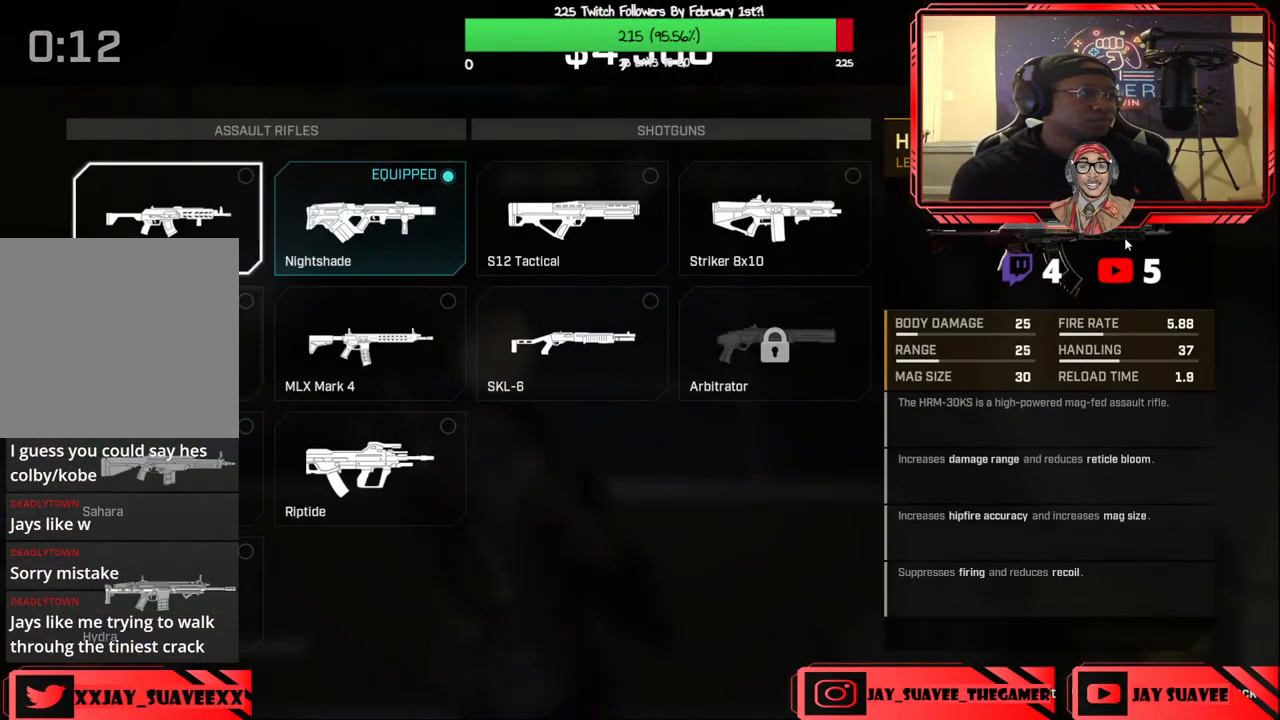
{"buttons": [], "left_stick": "center", "right_stick": "center", "events": [[33, "A", "down"], [100, "A", "up"]]}
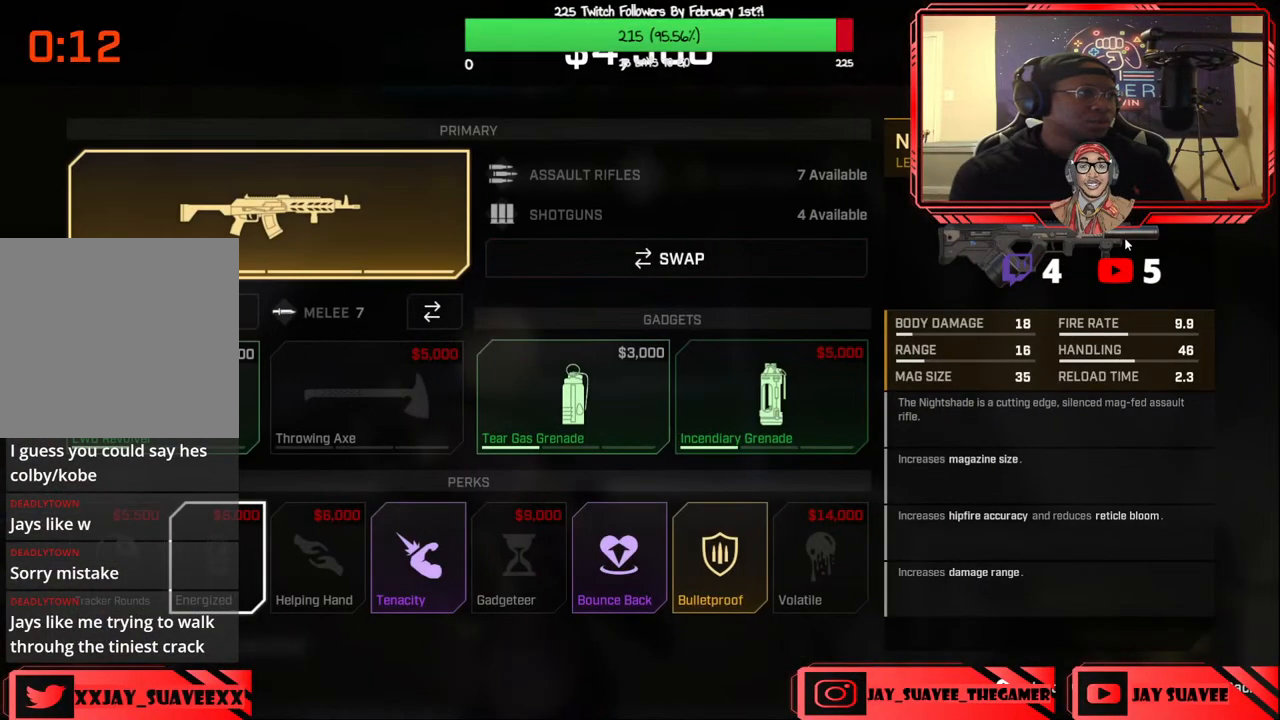
{"buttons": [], "left_stick": "up", "right_stick": "center", "events": [[33, "B", "down"], [83, "B", "up"], [267, "left_stick", "right"], [417, "left_stick", "up"]]}
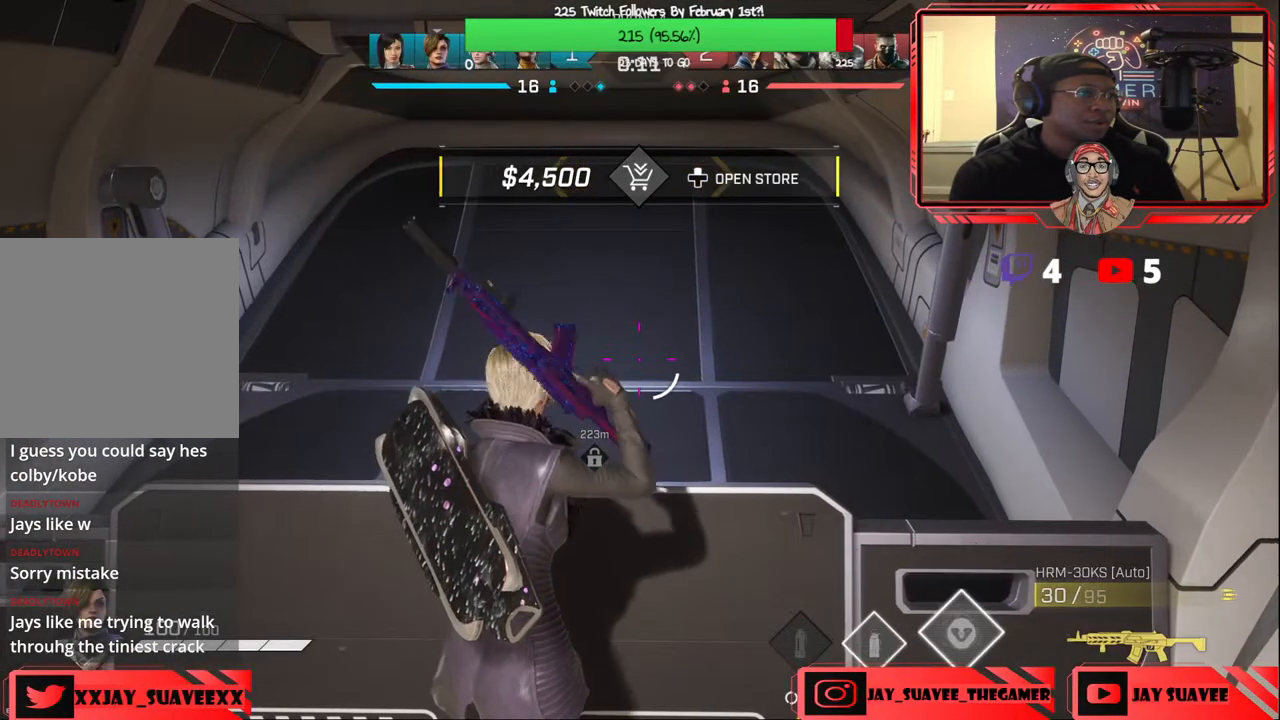
{"buttons": [], "left_stick": "center", "right_stick": "center", "events": [[67, "left_stick", "down"], [217, "left_stick", "center"], [383, "SELECT", "down"], [500, "SELECT", "up"]]}
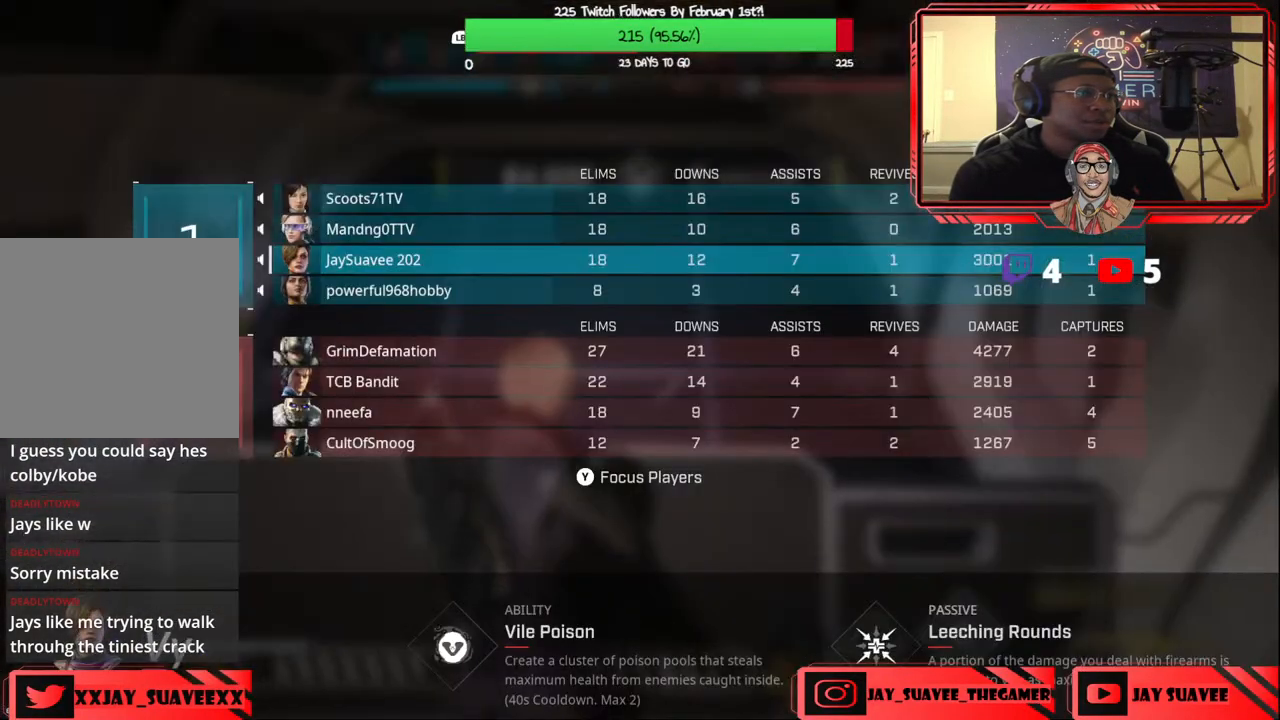
{"buttons": [], "left_stick": "center", "right_stick": "center", "events": [[333, "SELECT", "down"], [433, "SELECT", "up"]]}
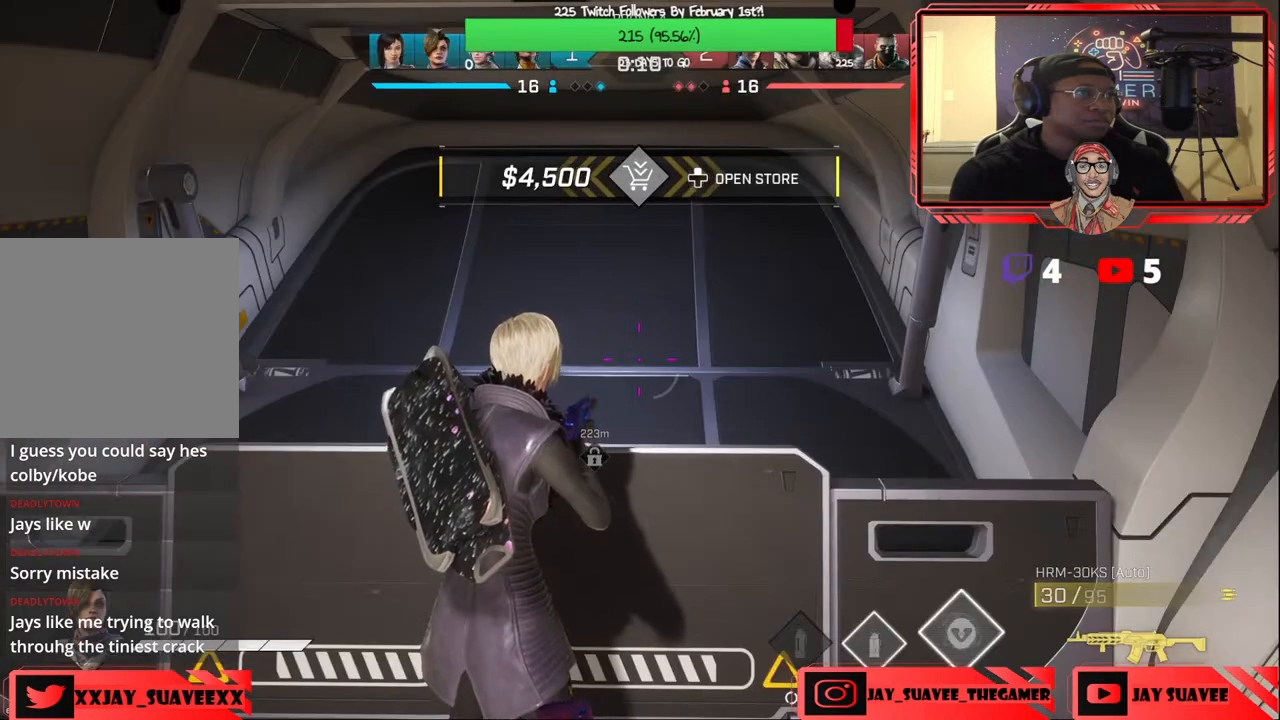
{"buttons": ["DPAD_LEFT"], "left_stick": "center", "right_stick": "center", "events": [[133, "left_stick", "down"], [300, "left_stick", "center"], [500, "DPAD_LEFT", "down"]]}
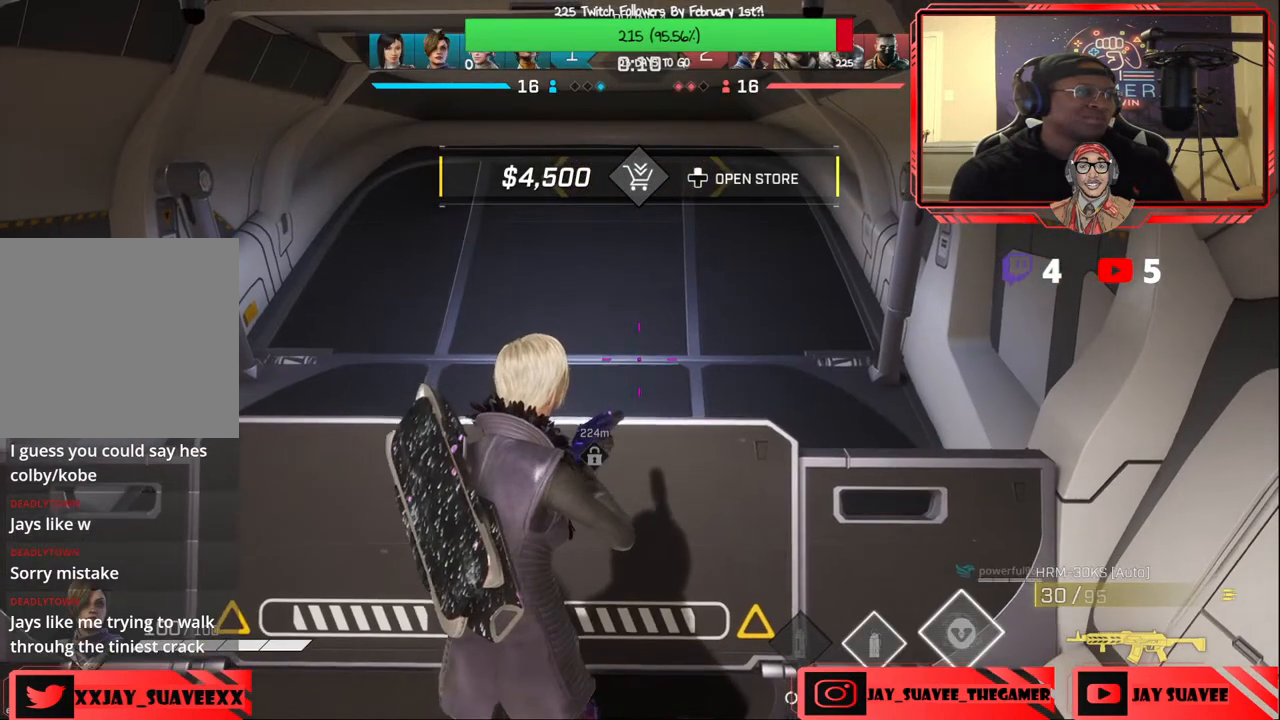
{"buttons": ["DPAD_LEFT"], "left_stick": "center", "right_stick": "center", "events": []}
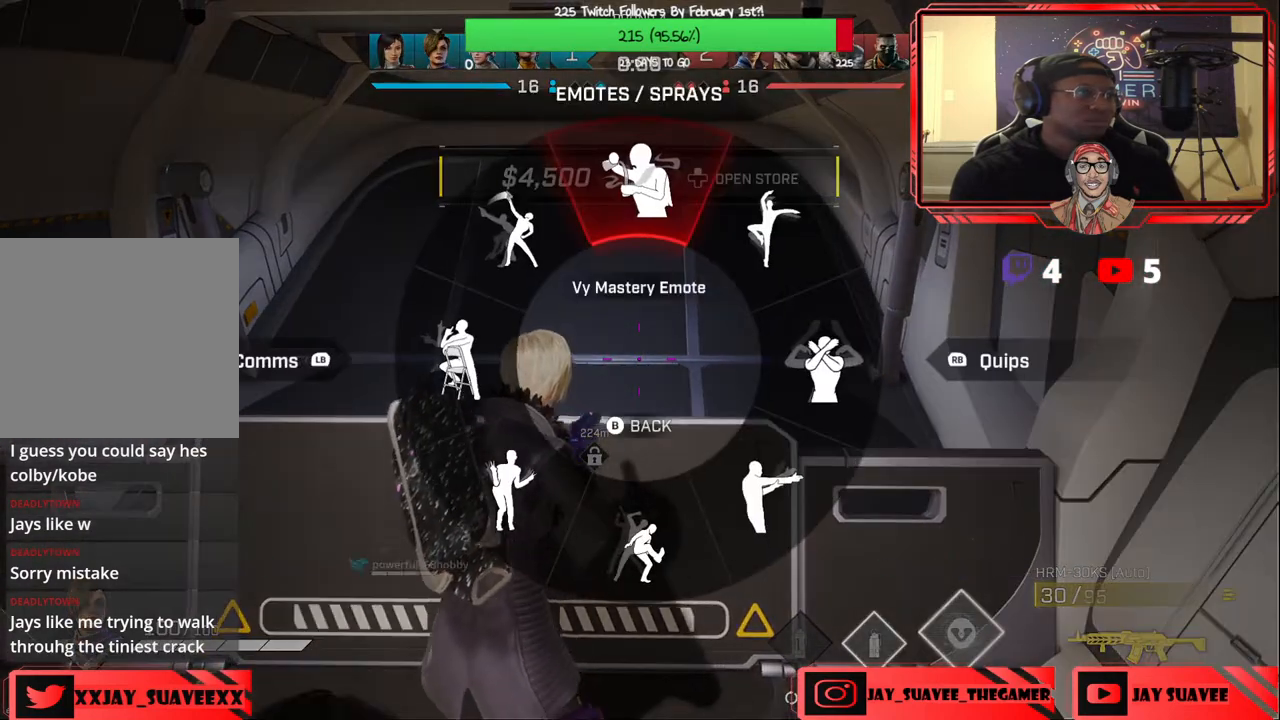
{"buttons": [], "left_stick": "center", "right_stick": "center", "events": [[33, "right_stick", "up-left"], [167, "right_stick", "center"], [383, "DPAD_LEFT", "up"]]}
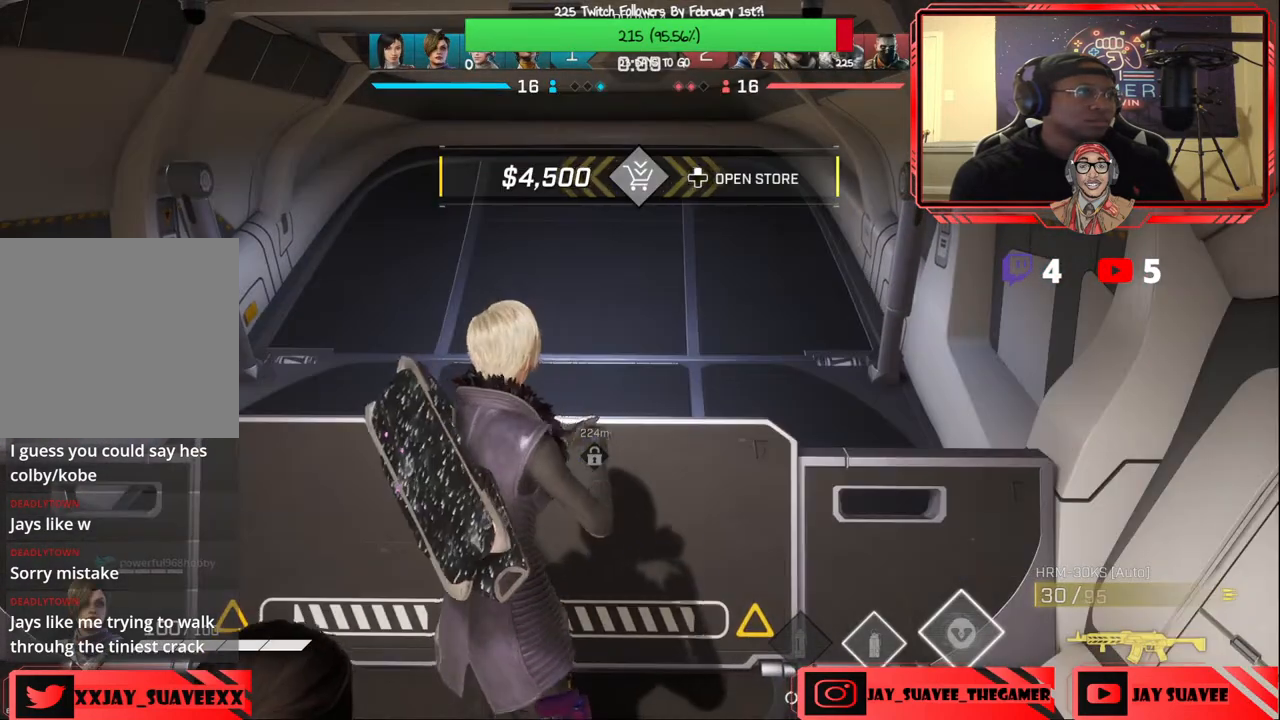
{"buttons": [], "left_stick": "center", "right_stick": "center", "events": []}
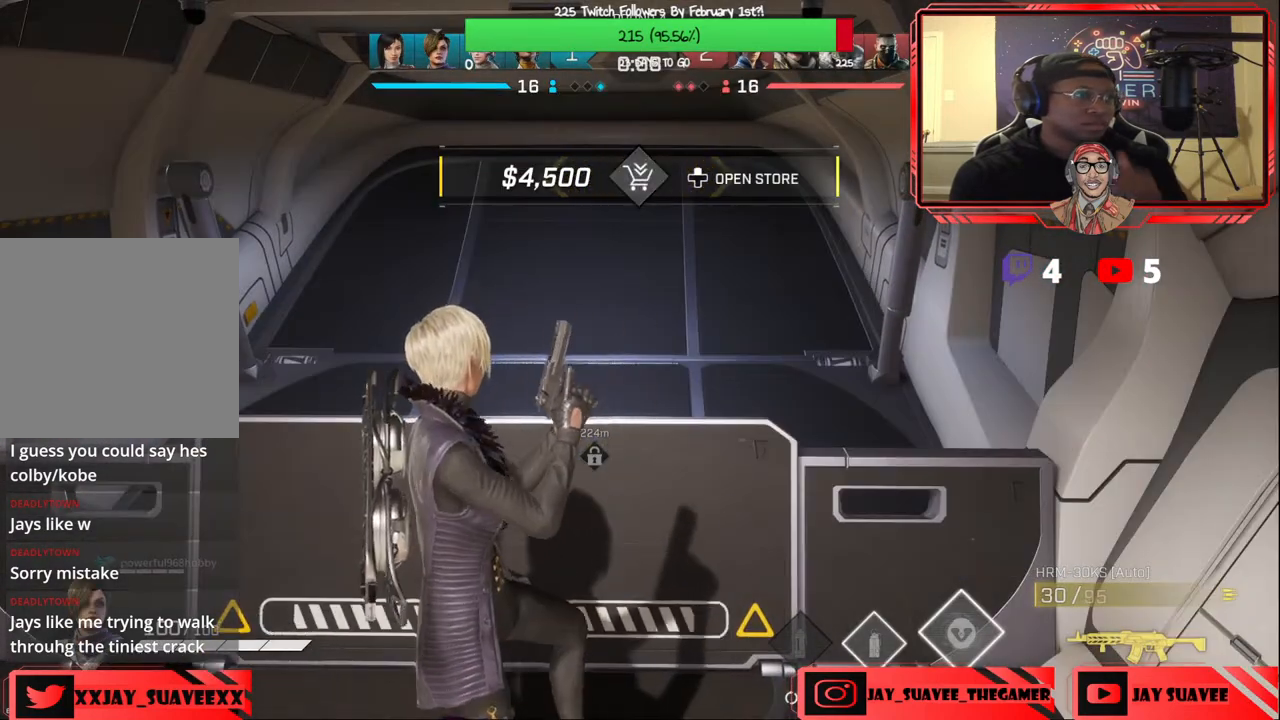
{"buttons": [], "left_stick": "center", "right_stick": "center", "events": []}
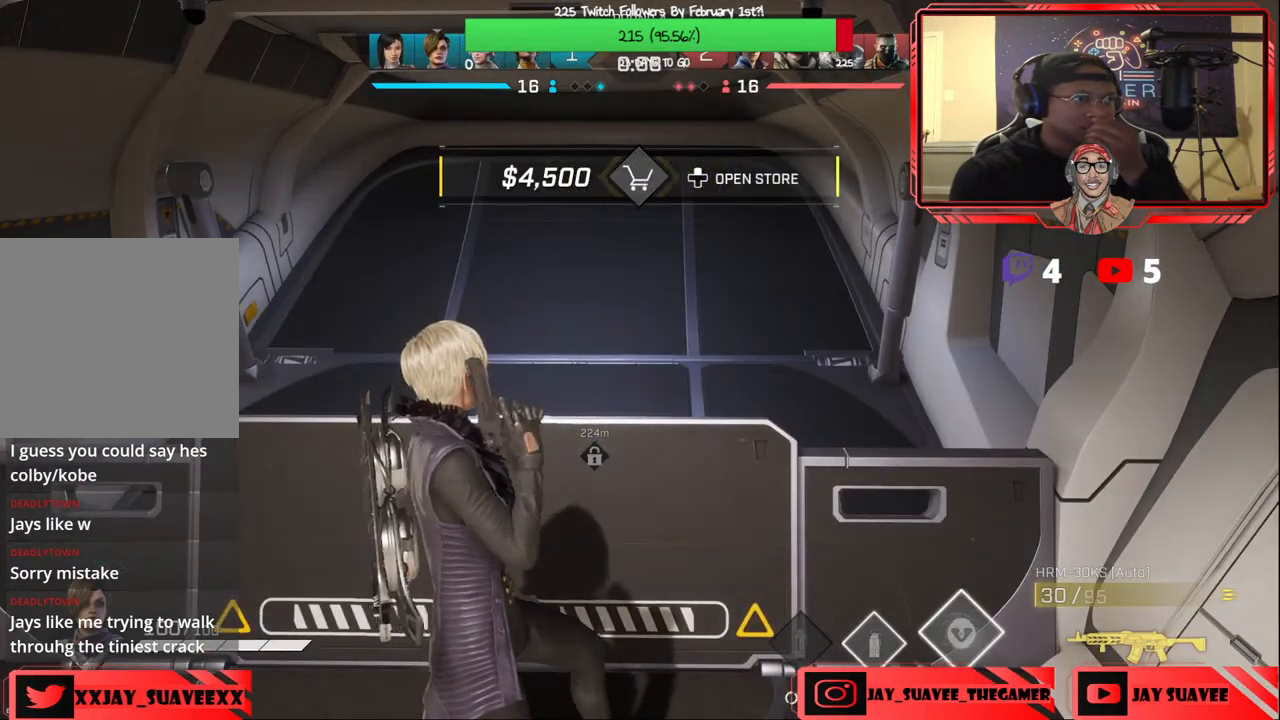
{"buttons": [], "left_stick": "center", "right_stick": "center", "events": []}
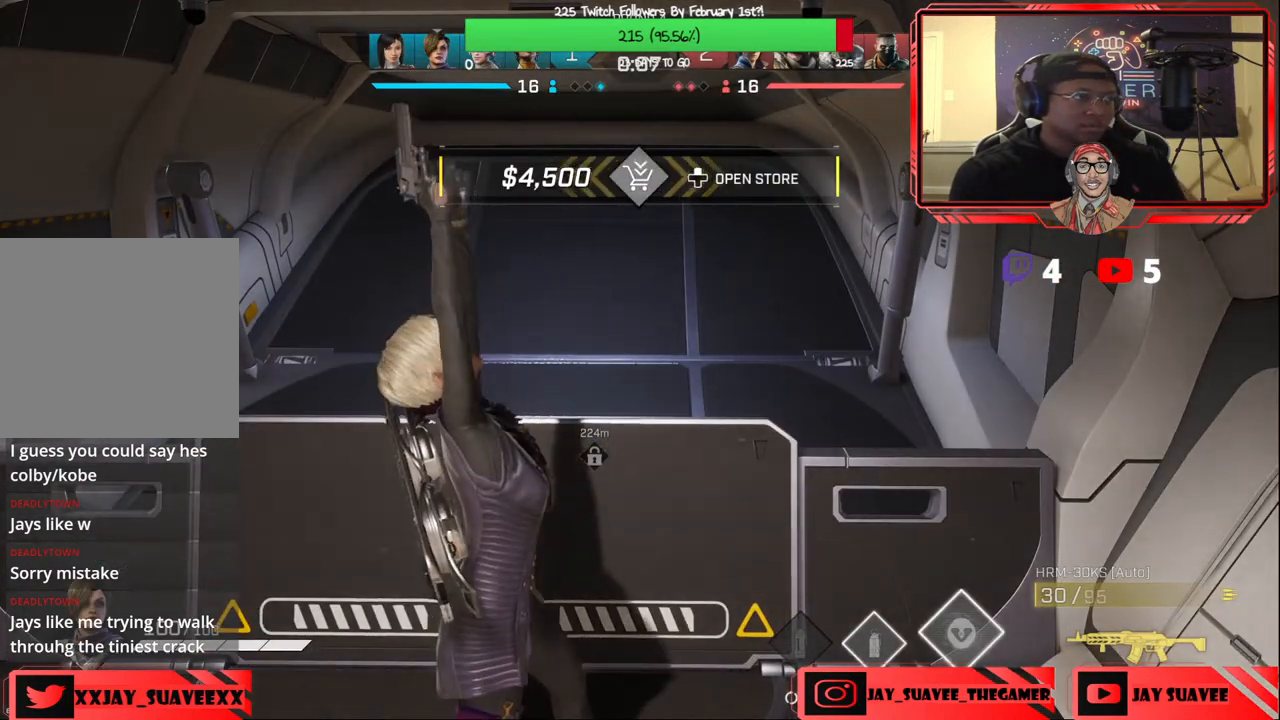
{"buttons": ["DPAD_LEFT"], "left_stick": "center", "right_stick": "center", "events": [[433, "DPAD_LEFT", "down"]]}
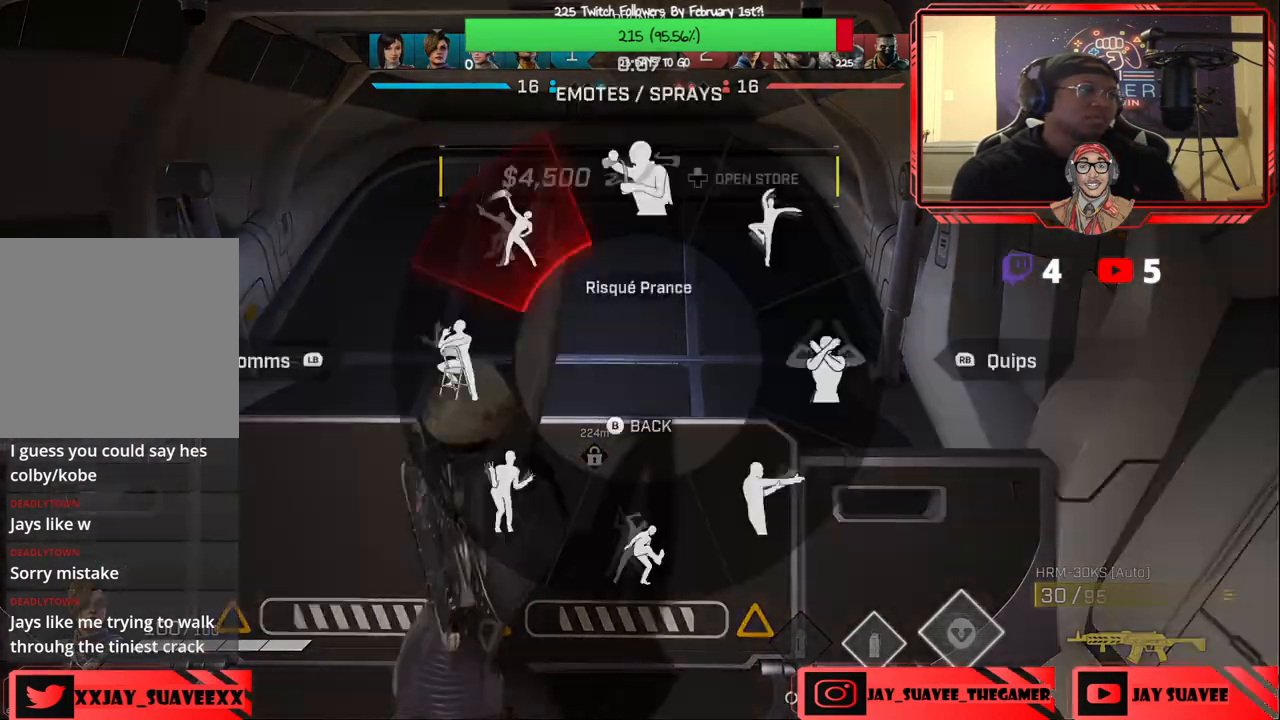
{"buttons": ["DPAD_LEFT"], "left_stick": "center", "right_stick": "center", "events": []}
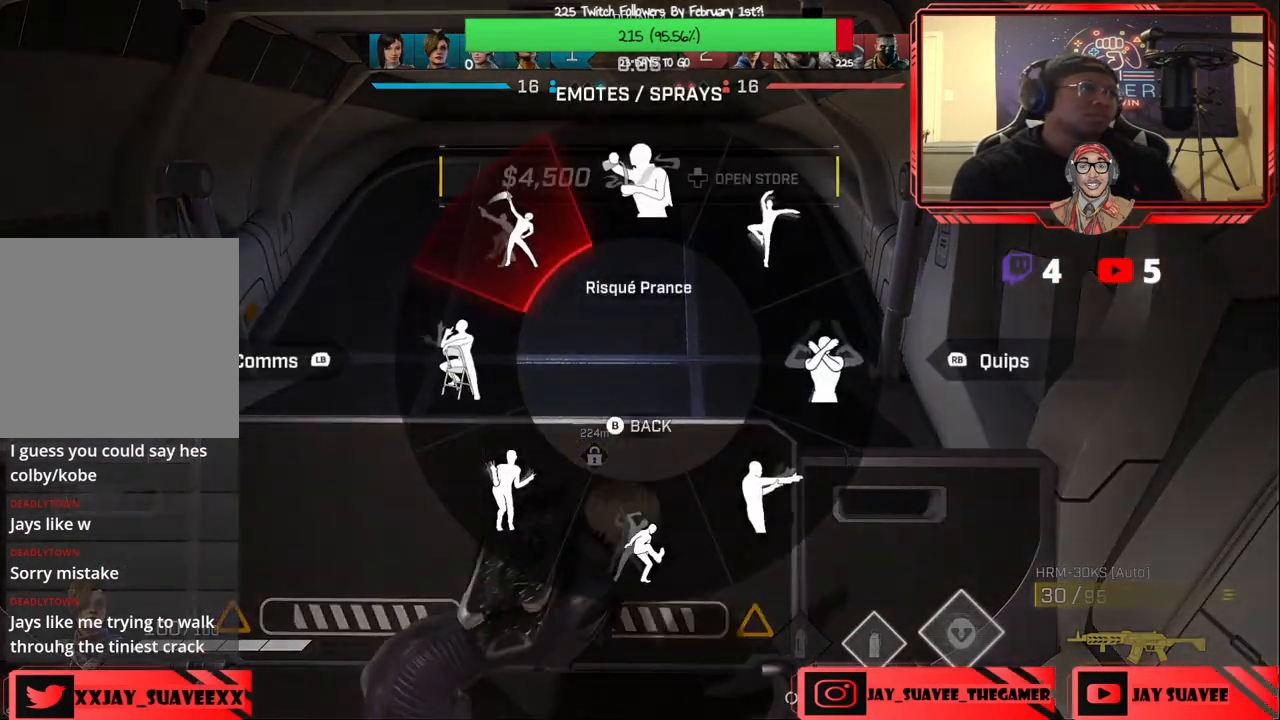
{"buttons": ["DPAD_LEFT"], "left_stick": "center", "right_stick": "center", "events": []}
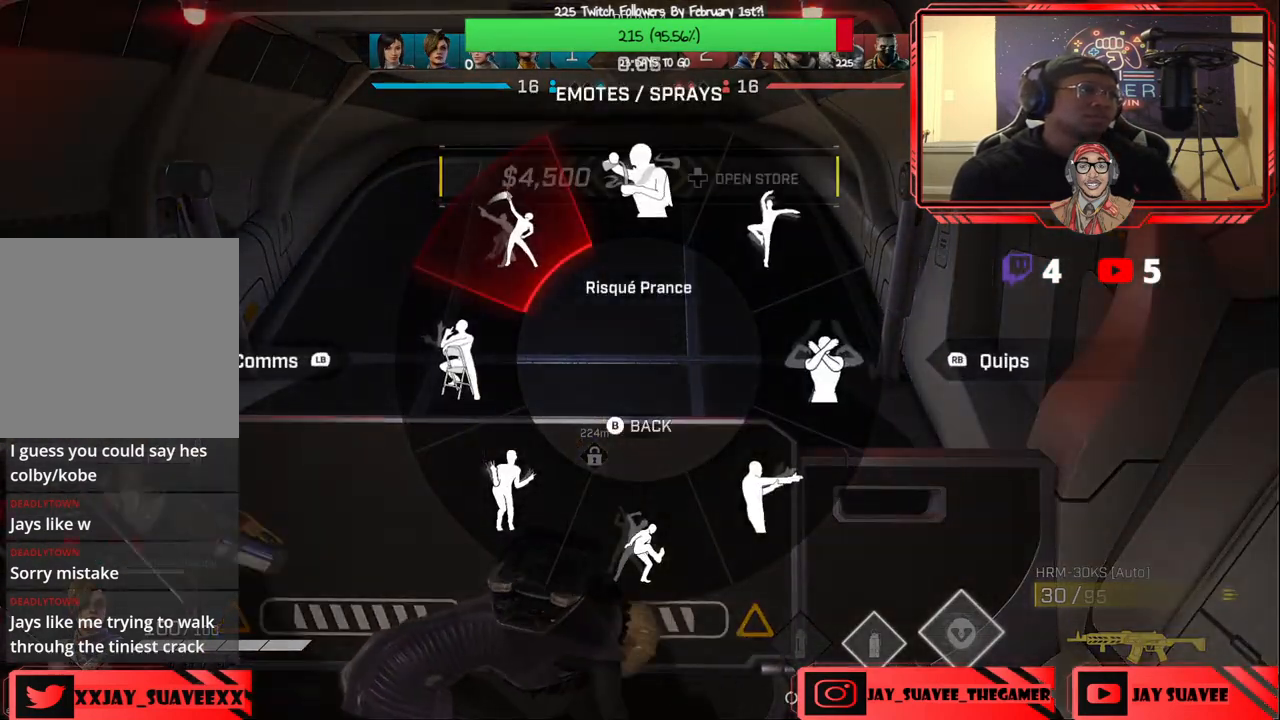
{"buttons": ["DPAD_LEFT"], "left_stick": "center", "right_stick": "center", "events": [[350, "right_stick", "left"], [467, "right_stick", "center"]]}
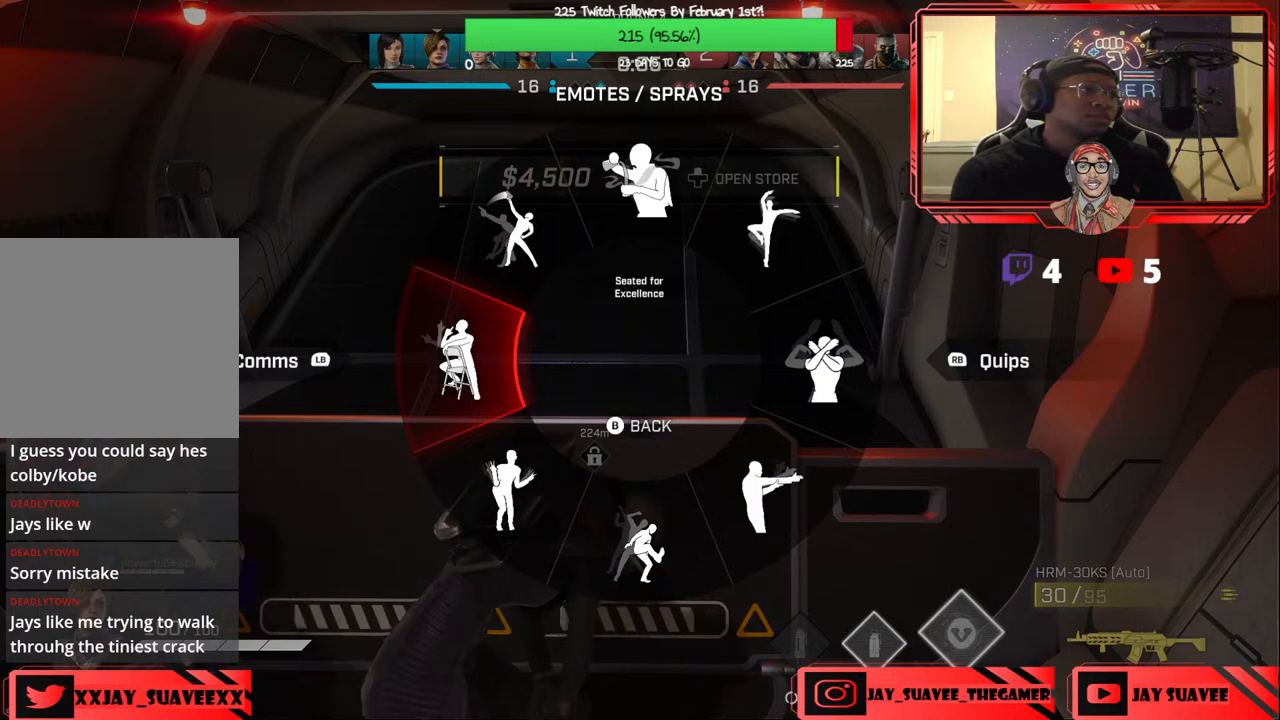
{"buttons": [], "left_stick": "center", "right_stick": "center", "events": [[50, "DPAD_LEFT", "up"]]}
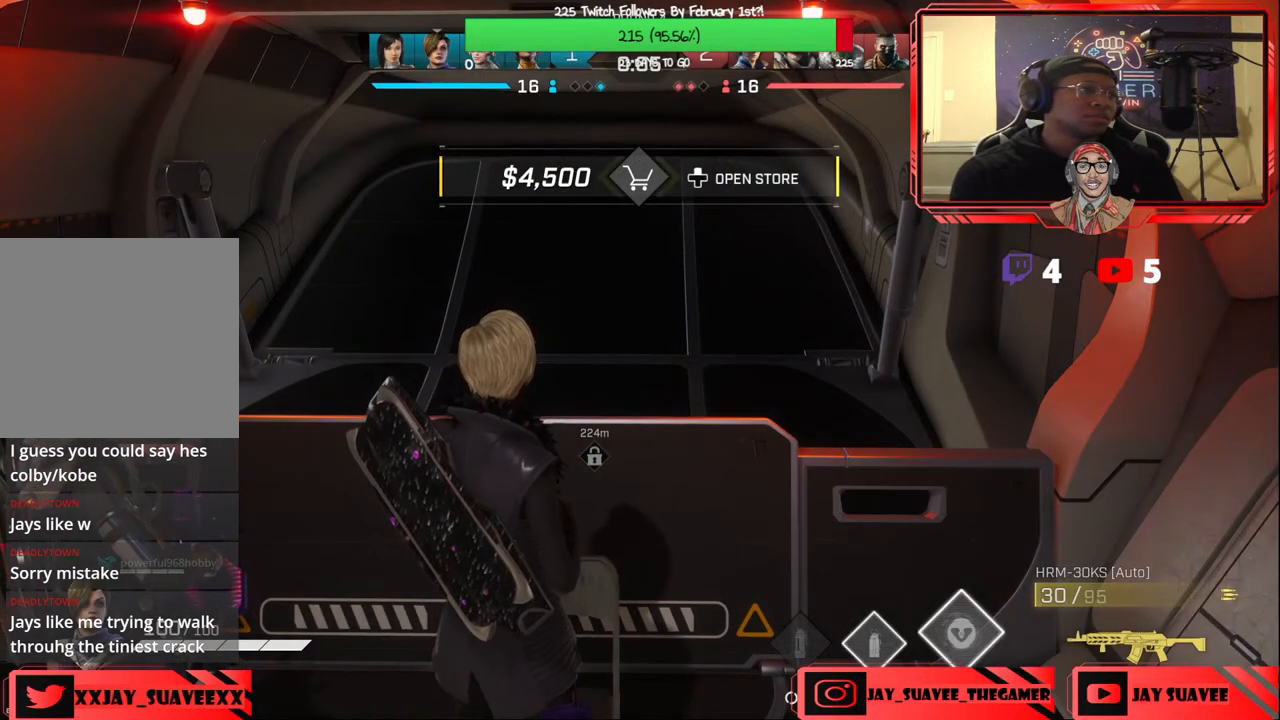
{"buttons": [], "left_stick": "center", "right_stick": "center", "events": []}
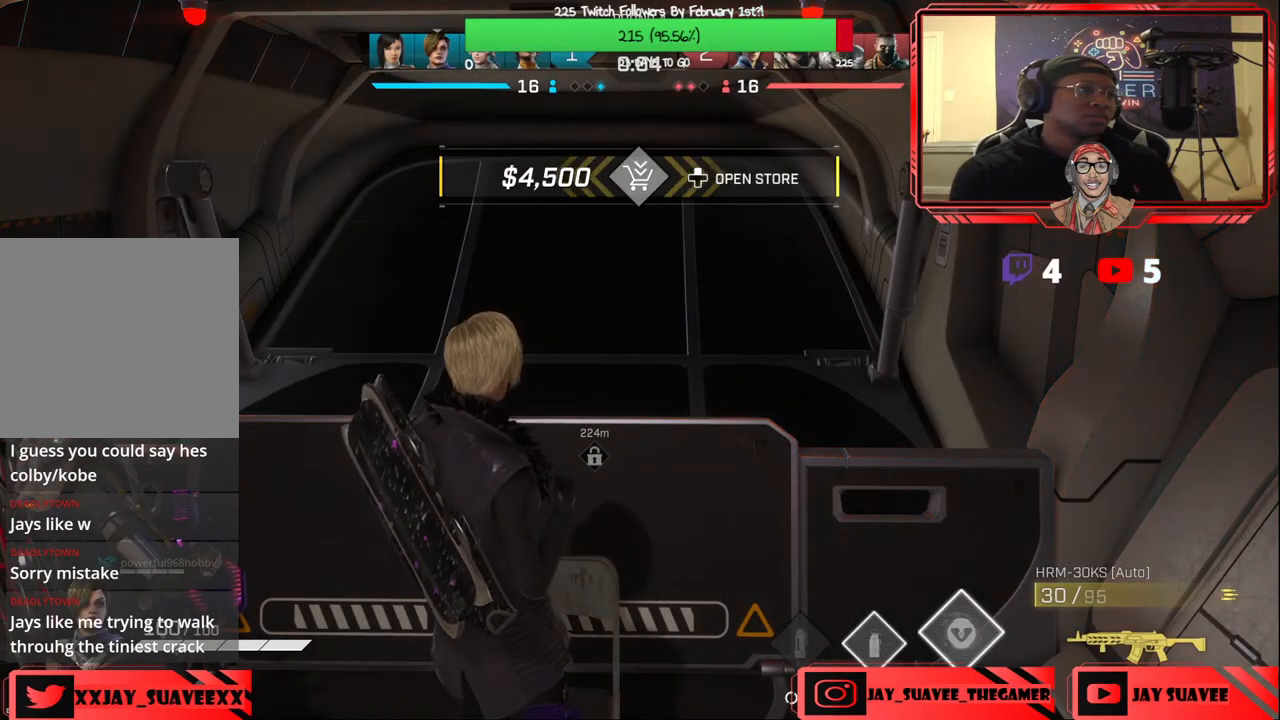
{"buttons": [], "left_stick": "center", "right_stick": "center", "events": []}
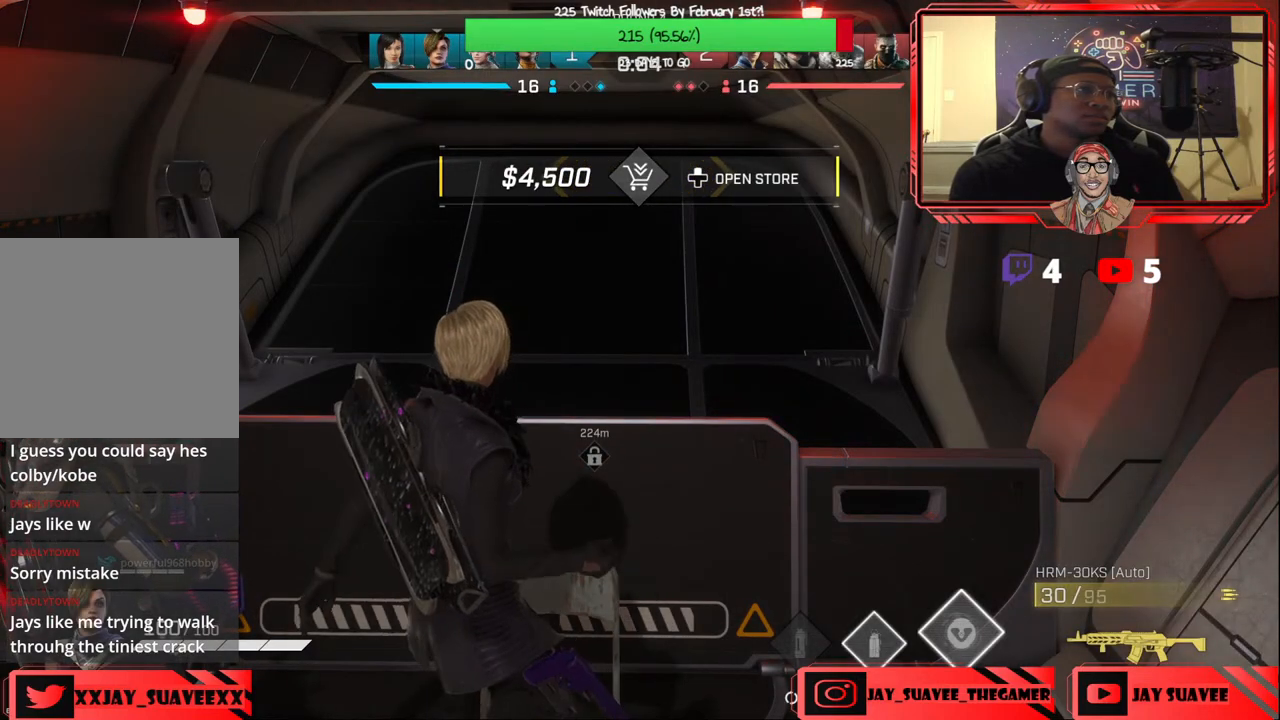
{"buttons": [], "left_stick": "center", "right_stick": "center", "events": []}